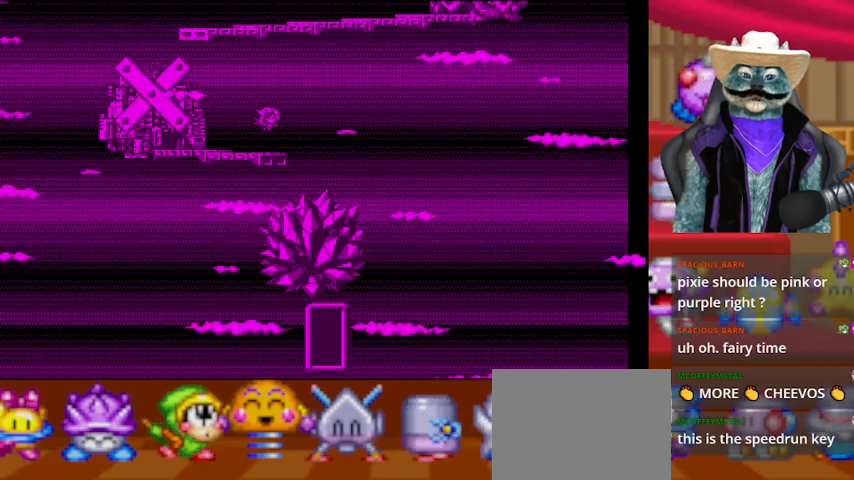
Gameplay with a controller (Xbox layout); each line is a JSON object with the inputs held at the frame after it. "events" lists button and stick changes between this image and that frame as [ms after this image, input, new state], when the widget could be followed in between. Not read: L2 R2.
{"buttons": [], "left_stick": "center", "right_stick": "center", "events": []}
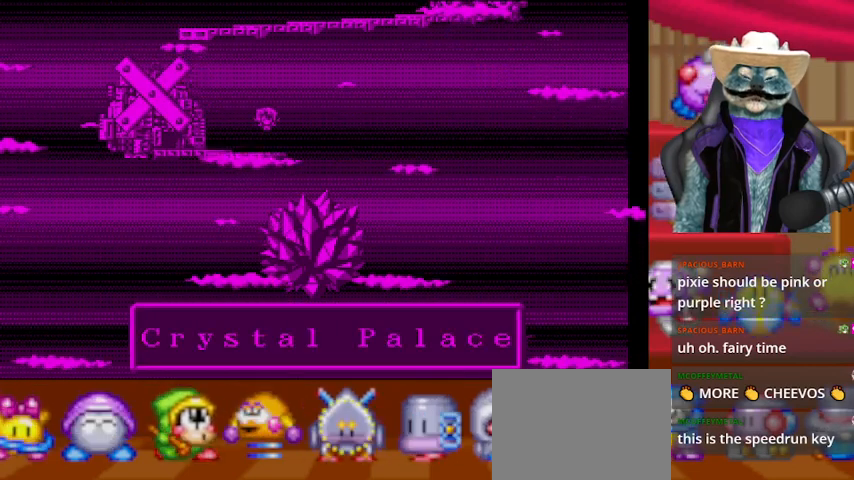
{"buttons": [], "left_stick": "center", "right_stick": "center", "events": [[208, "A", "down"], [417, "A", "up"]]}
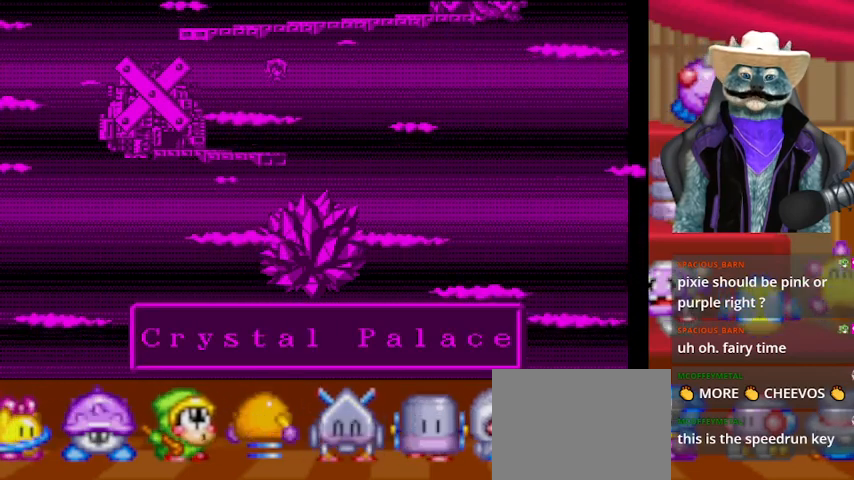
{"buttons": [], "left_stick": "center", "right_stick": "center", "events": []}
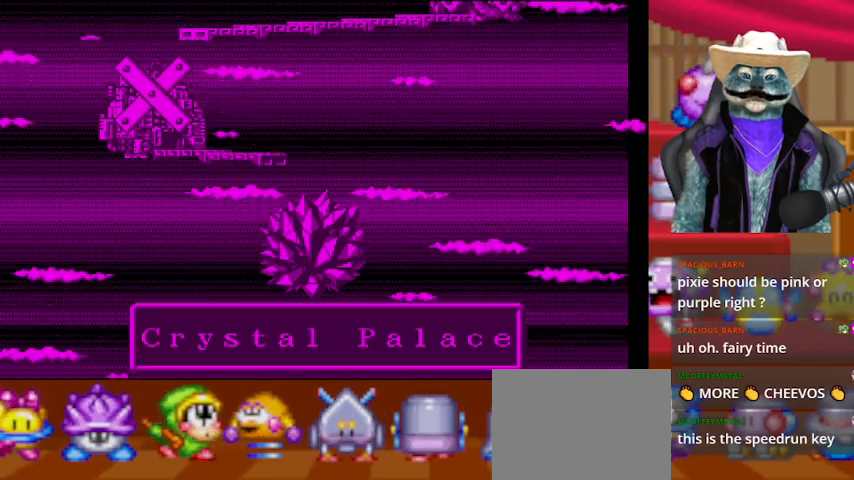
{"buttons": [], "left_stick": "center", "right_stick": "center", "events": [[83, "A", "down"], [250, "A", "up"]]}
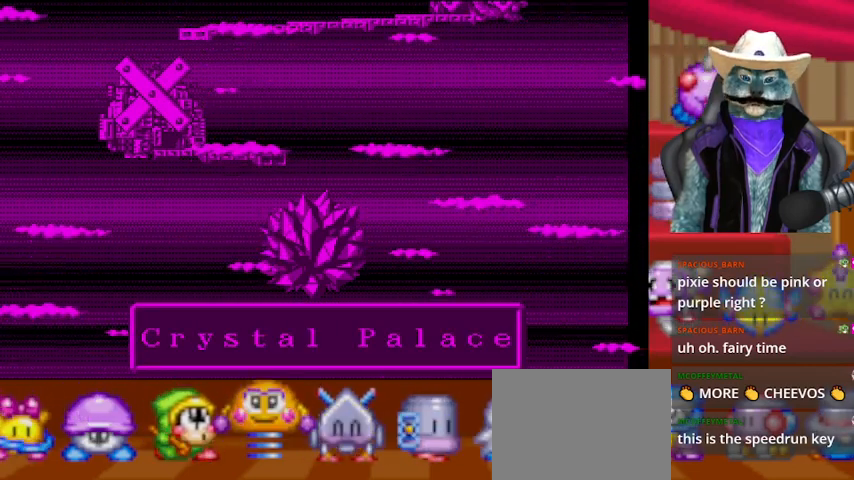
{"buttons": [], "left_stick": "center", "right_stick": "center", "events": [[83, "A", "down"], [209, "A", "up"]]}
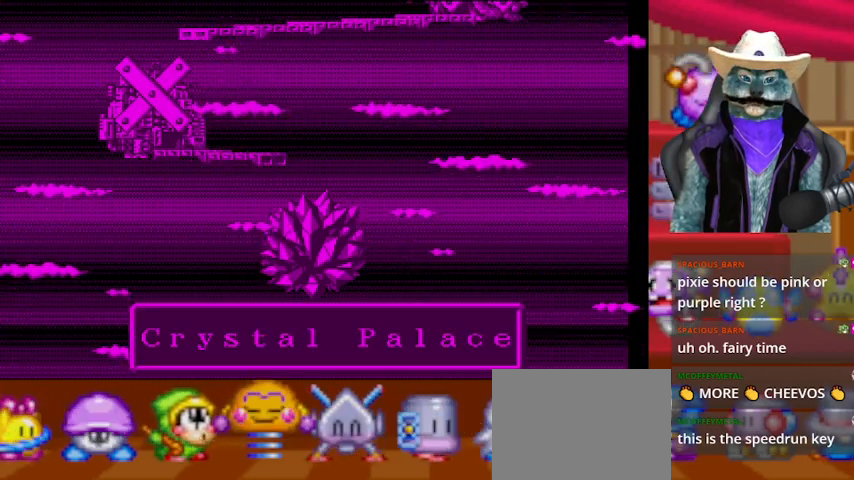
{"buttons": [], "left_stick": "center", "right_stick": "center", "events": [[125, "A", "down"], [250, "A", "up"]]}
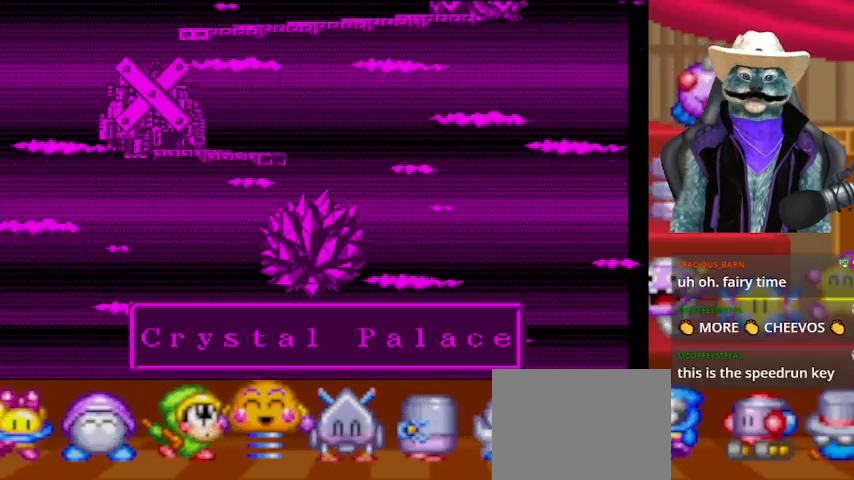
{"buttons": [], "left_stick": "center", "right_stick": "center", "events": [[167, "A", "down"], [334, "A", "up"]]}
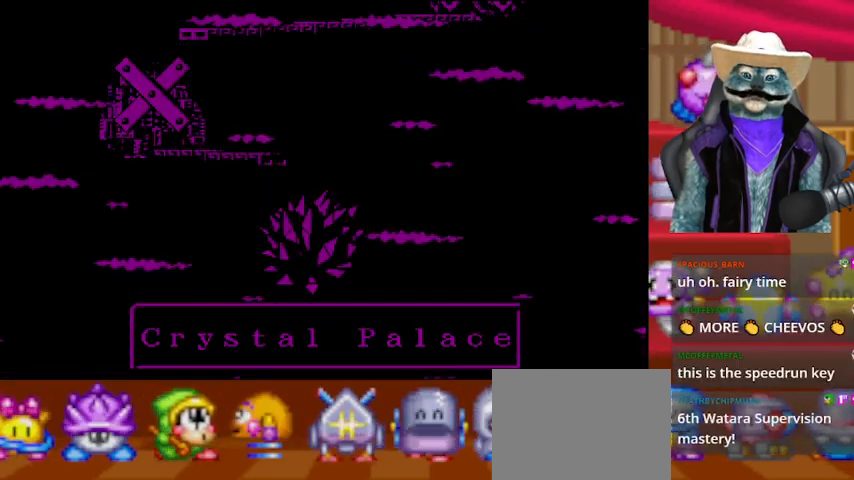
{"buttons": [], "left_stick": "center", "right_stick": "center", "events": []}
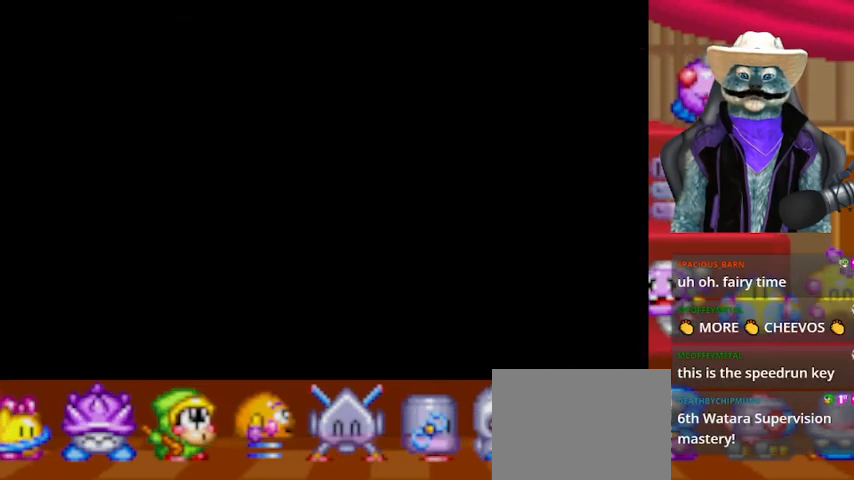
{"buttons": [], "left_stick": "center", "right_stick": "center", "events": []}
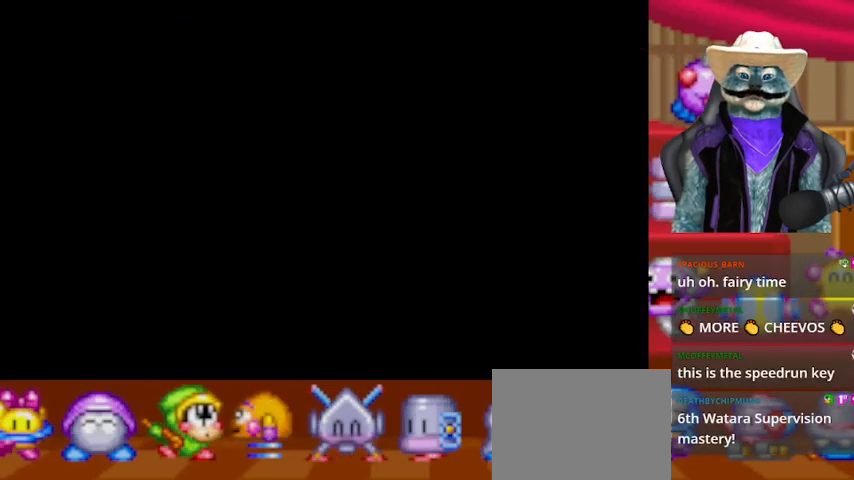
{"buttons": [], "left_stick": "center", "right_stick": "center", "events": []}
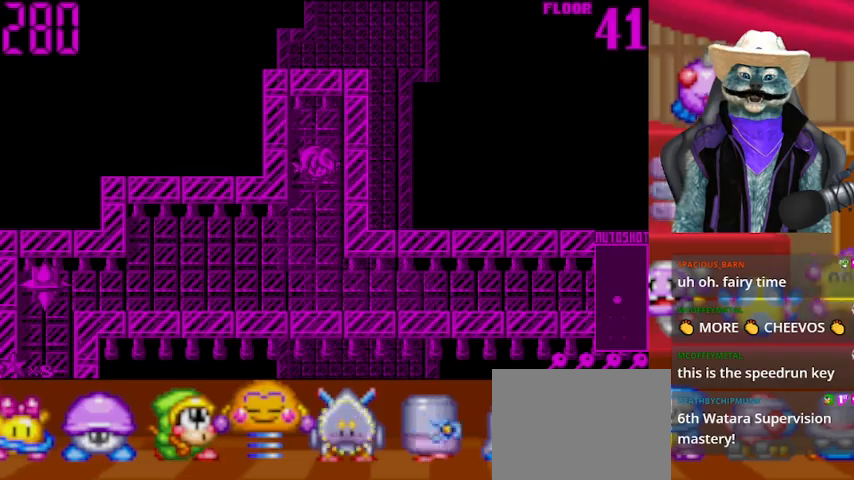
{"buttons": [], "left_stick": "down", "right_stick": "center", "events": [[459, "left_stick", "down"]]}
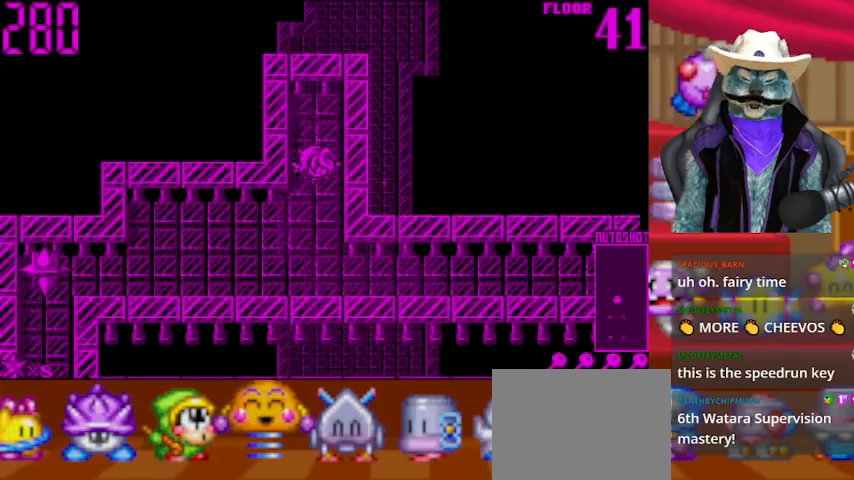
{"buttons": [], "left_stick": "center", "right_stick": "center", "events": [[166, "left_stick", "center"]]}
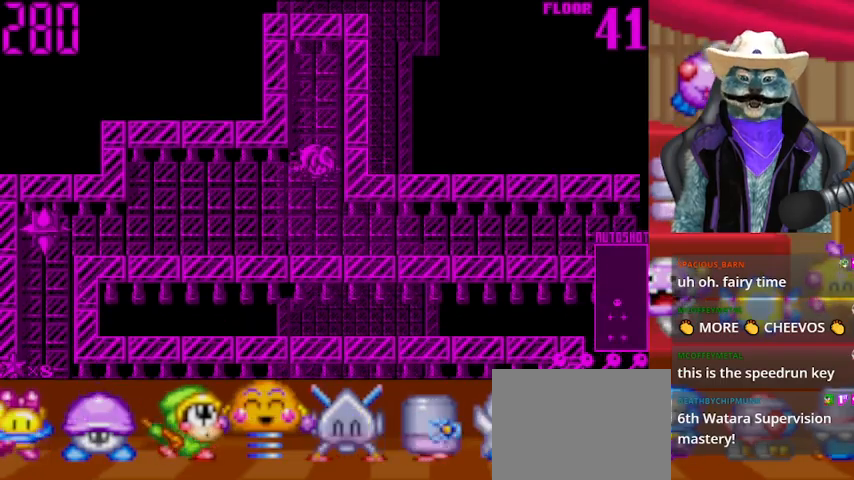
{"buttons": [], "left_stick": "up", "right_stick": "center", "events": [[167, "left_stick", "down"], [334, "left_stick", "up"]]}
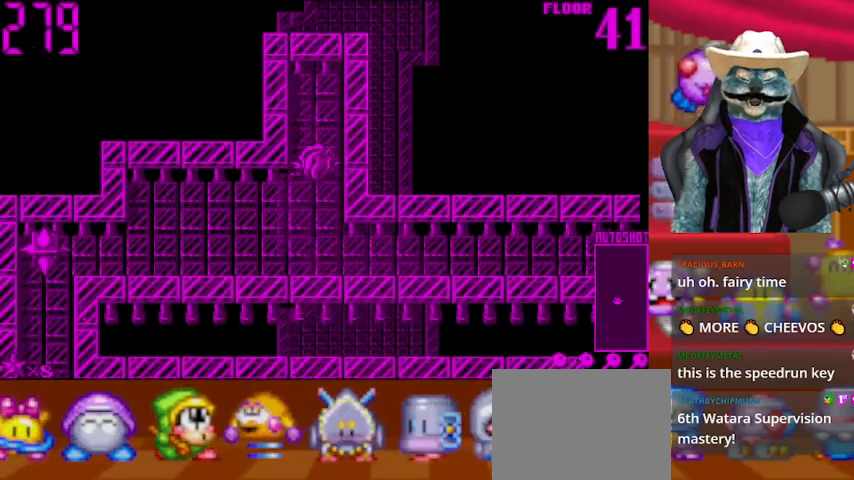
{"buttons": [], "left_stick": "down", "right_stick": "center", "events": [[41, "left_stick", "center"], [291, "left_stick", "down"]]}
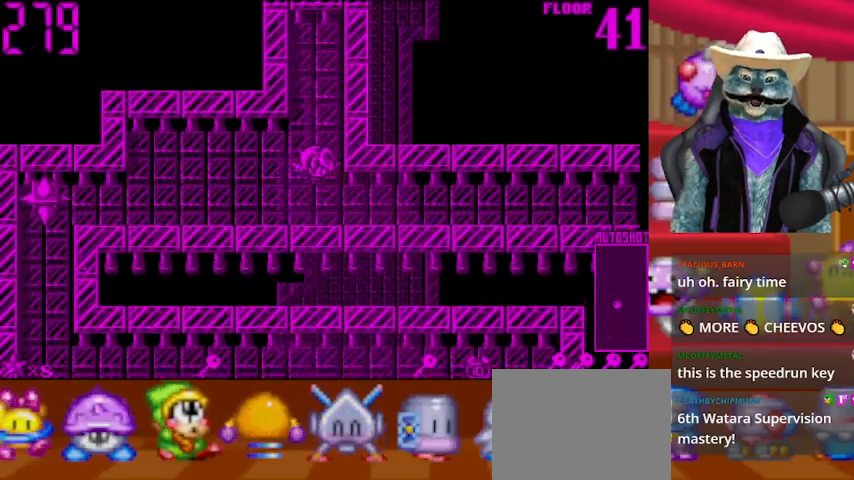
{"buttons": [], "left_stick": "down-left", "right_stick": "center", "events": [[83, "left_stick", "up"], [459, "left_stick", "down-left"]]}
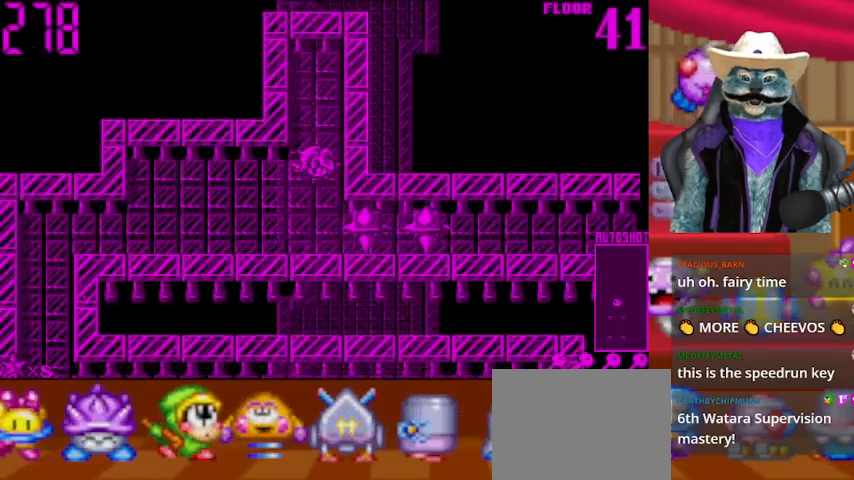
{"buttons": [], "left_stick": "left", "right_stick": "center", "events": [[125, "left_stick", "left"]]}
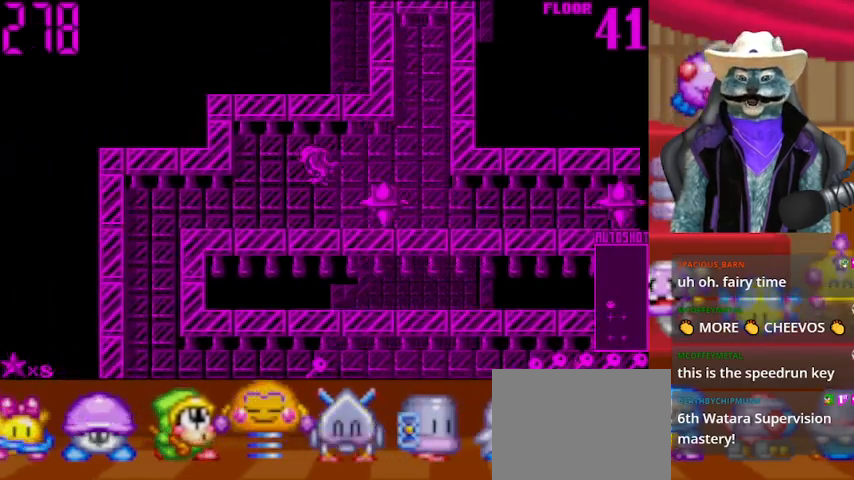
{"buttons": [], "left_stick": "left", "right_stick": "center", "events": [[334, "left_stick", "down-left"], [501, "left_stick", "left"]]}
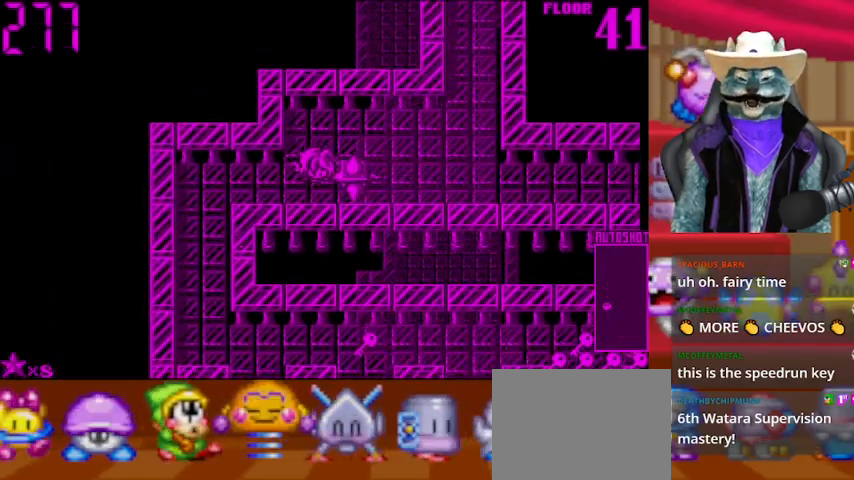
{"buttons": [], "left_stick": "down-left", "right_stick": "center", "events": [[417, "left_stick", "down-left"]]}
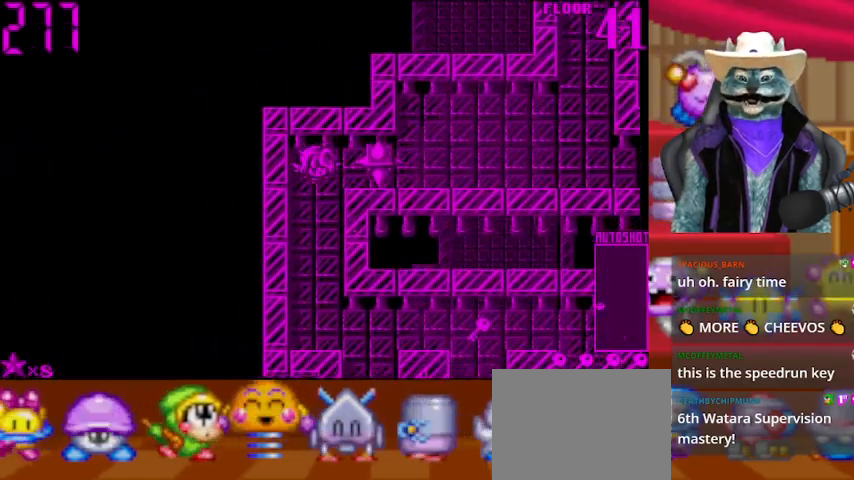
{"buttons": [], "left_stick": "down-left", "right_stick": "center", "events": []}
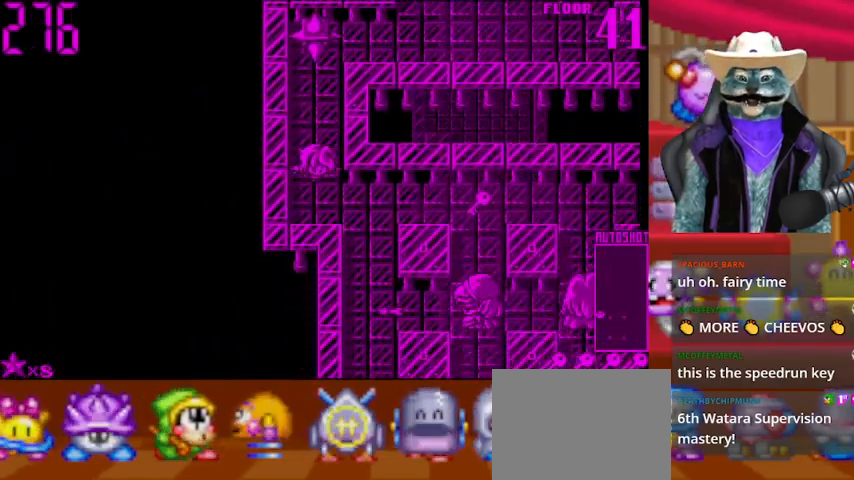
{"buttons": [], "left_stick": "down-right", "right_stick": "center", "events": [[41, "left_stick", "down-right"]]}
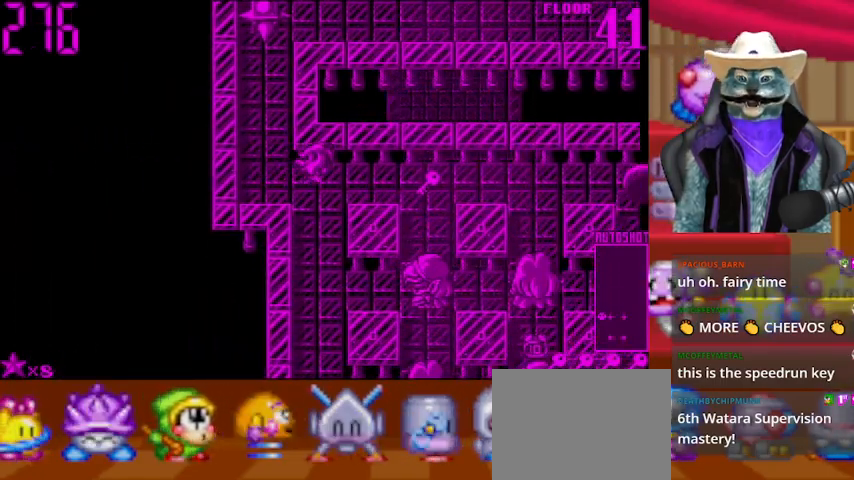
{"buttons": [], "left_stick": "center", "right_stick": "down", "events": [[417, "left_stick", "center"], [417, "right_stick", "down"]]}
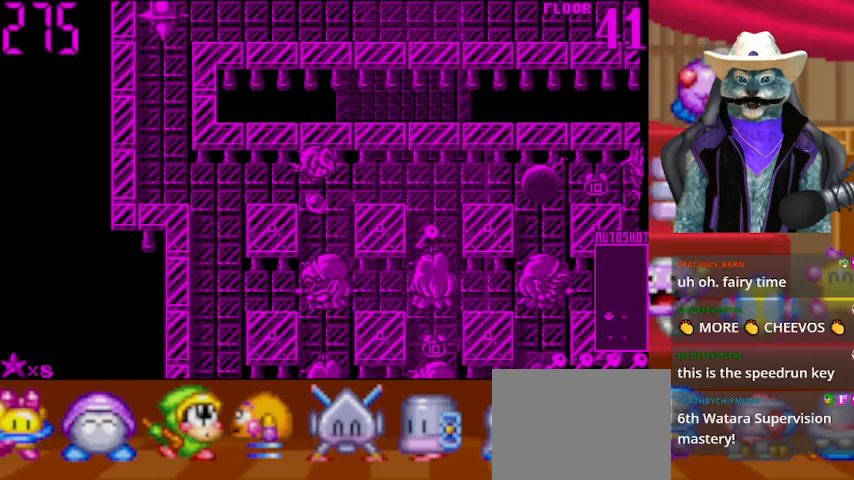
{"buttons": [], "left_stick": "center", "right_stick": "right", "events": [[125, "right_stick", "center"], [250, "left_stick", "right"], [375, "right_stick", "right"], [417, "left_stick", "center"]]}
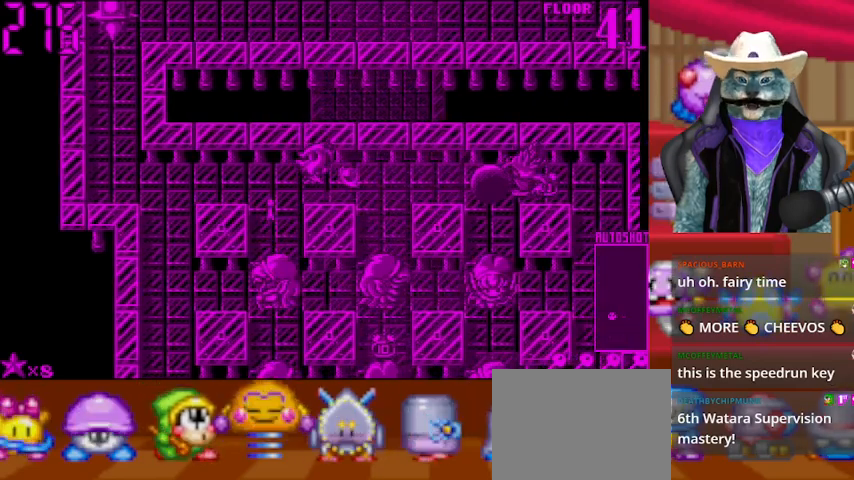
{"buttons": [], "left_stick": "center", "right_stick": "right", "events": []}
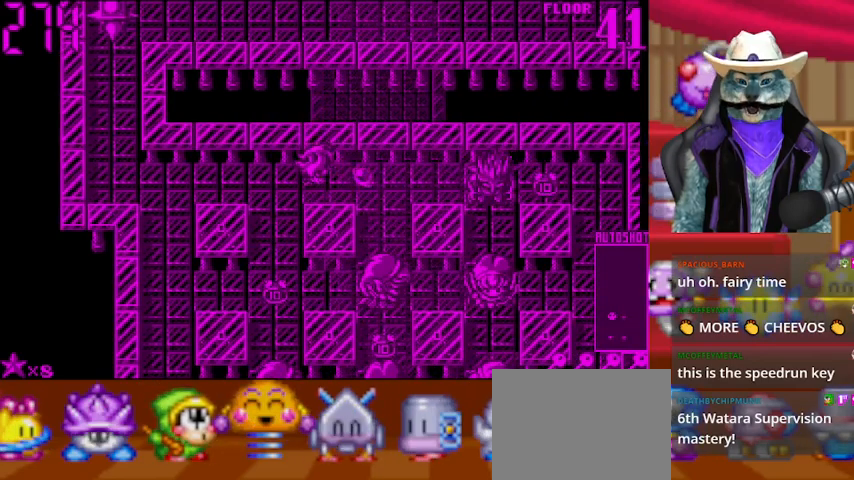
{"buttons": [], "left_stick": "center", "right_stick": "right", "events": []}
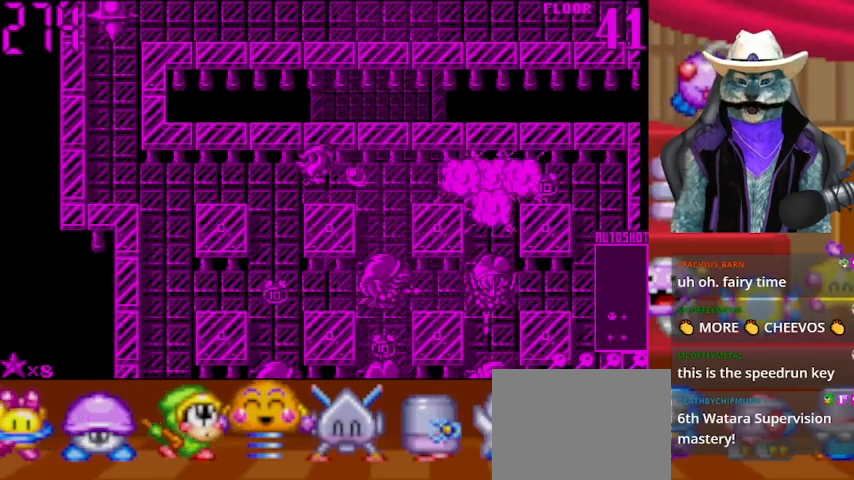
{"buttons": ["DPAD_DOWN"], "left_stick": "center", "right_stick": "down-right", "events": [[84, "DPAD_LEFT", "down"], [209, "right_stick", "center"], [251, "DPAD_DOWN", "down"], [251, "DPAD_LEFT", "up"], [334, "right_stick", "down-right"]]}
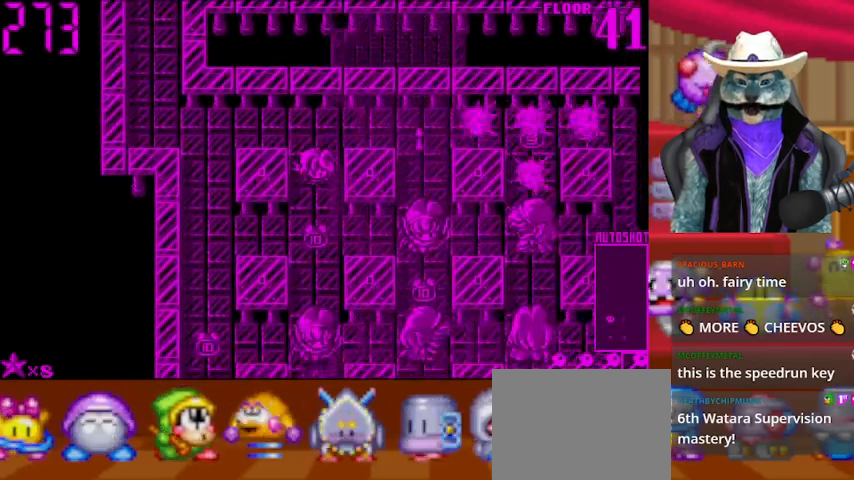
{"buttons": [], "left_stick": "center", "right_stick": "center", "events": [[42, "right_stick", "center"], [125, "right_stick", "down-right"], [250, "DPAD_DOWN", "up"], [417, "right_stick", "center"]]}
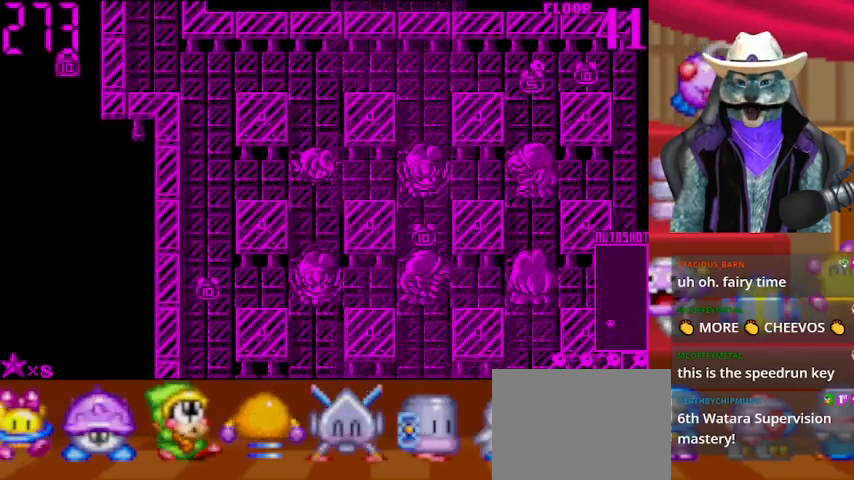
{"buttons": [], "left_stick": "center", "right_stick": "down", "events": [[84, "right_stick", "down"]]}
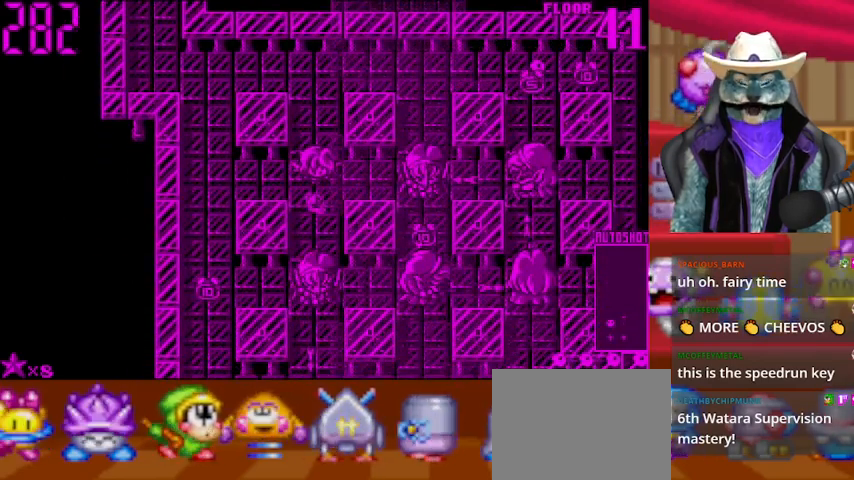
{"buttons": [], "left_stick": "center", "right_stick": "right", "events": [[292, "right_stick", "right"], [375, "DPAD_UP", "down"], [500, "DPAD_UP", "up"]]}